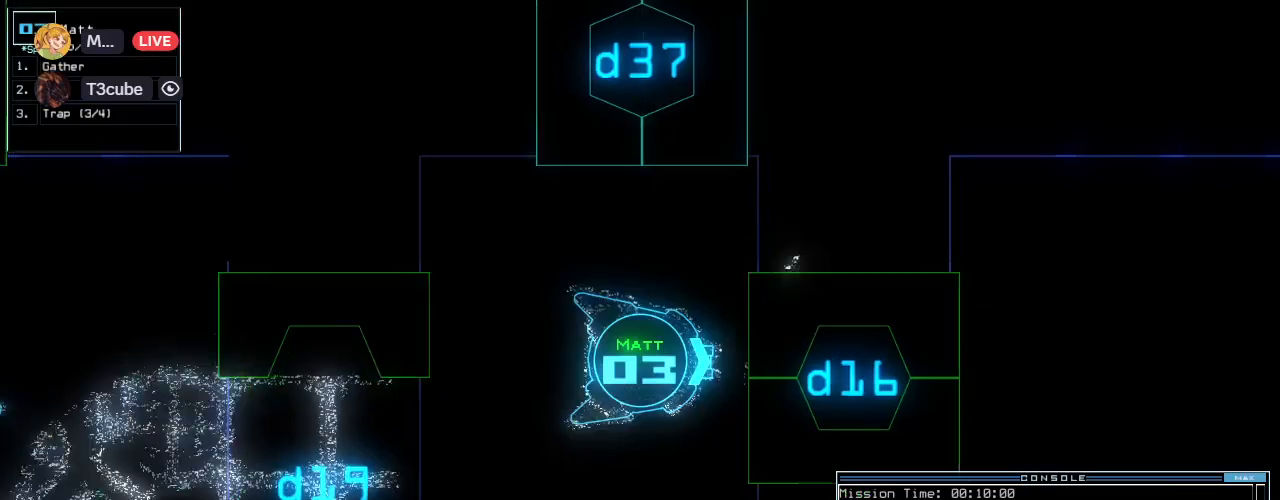
Gameplay with keyboard; each line is a JSON object with the keys held at the frame after it. "events" lists presses ("down") and releases ("up") of ".", "0", "1", "2", "3", "4", "5", "6", "7", "8", "9", "a", "b", "backspace", "c", "caps_lock", "comma", "ctrl_l", "ctrl_r", "d", "down", "e", "equals", "escape", "f", "f8", "g", "h", "i", "j", "k", "l", "left", "m", "minus", "n", "o", "p", "q", "quote", "r", "return", "right", "s", "semicolon", "shift_l", "shift_r", "space", "tab", "tilde", "u", "up", "v", "w", "x", "y" and "z" between this image and that frame as [ms after this image, input, new state], when the widget could be followed in between. No other keys are recorded. Mouse input is not recorded. Not read: t.
{"keys": ["down"], "events": [[40, "3", "up"], [80, "left", "down"], [420, "left", "up"]]}
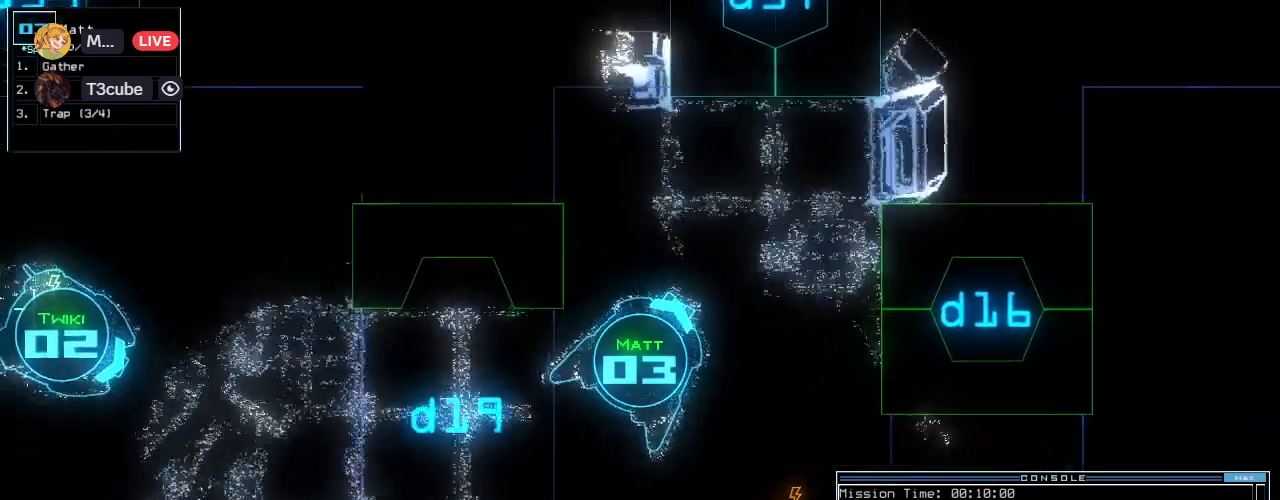
{"keys": ["left", "up"], "events": [[120, "left", "down"], [280, "down", "up"], [400, "up", "down"]]}
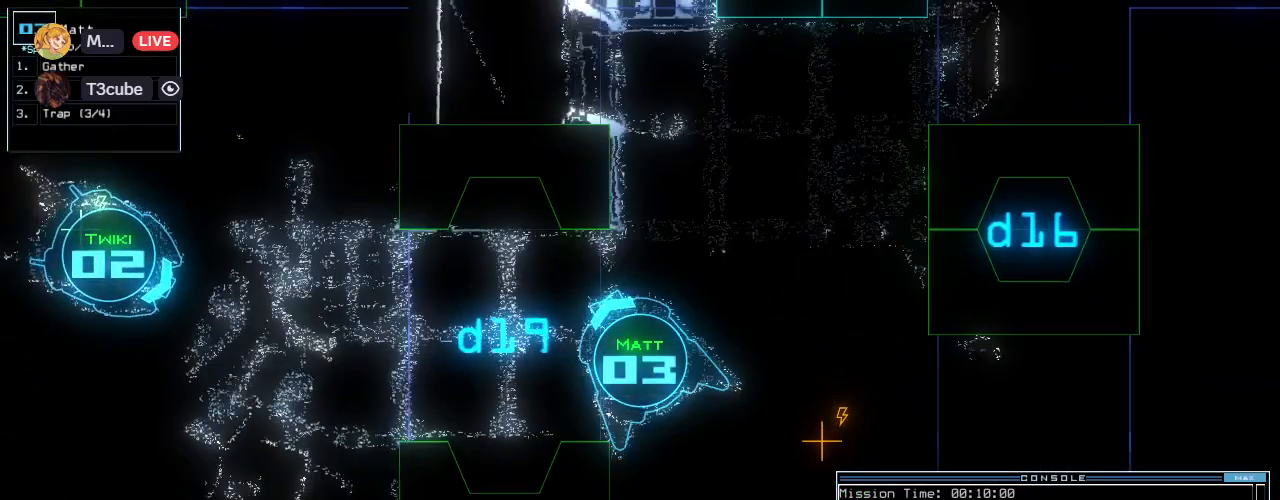
{"keys": ["up"], "events": [[320, "left", "up"]]}
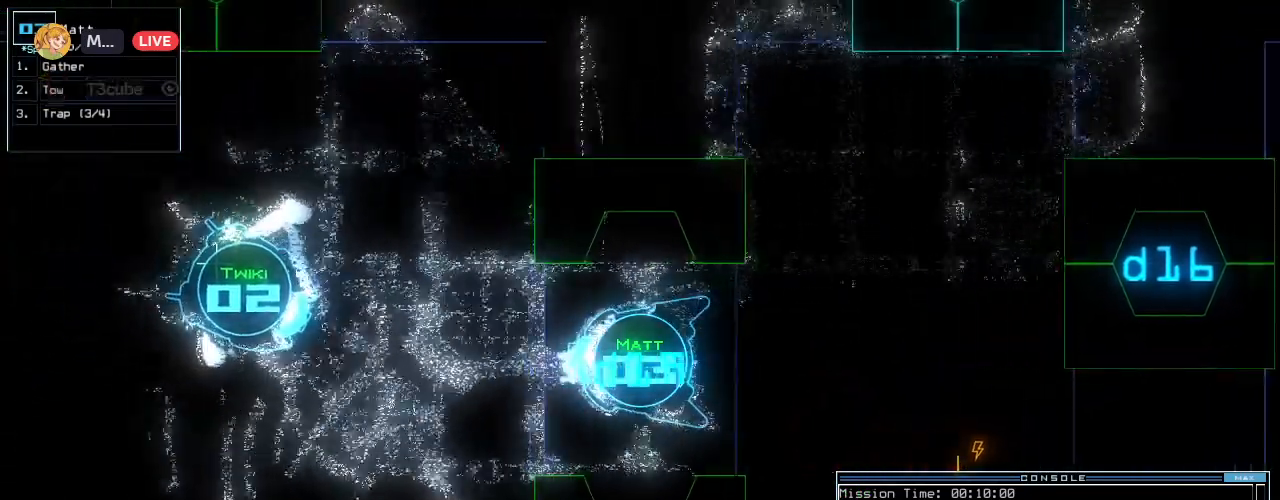
{"keys": ["c", "right", "up"], "events": [[220, "right", "down"], [280, "right", "up"], [360, "right", "down"], [500, "c", "down"]]}
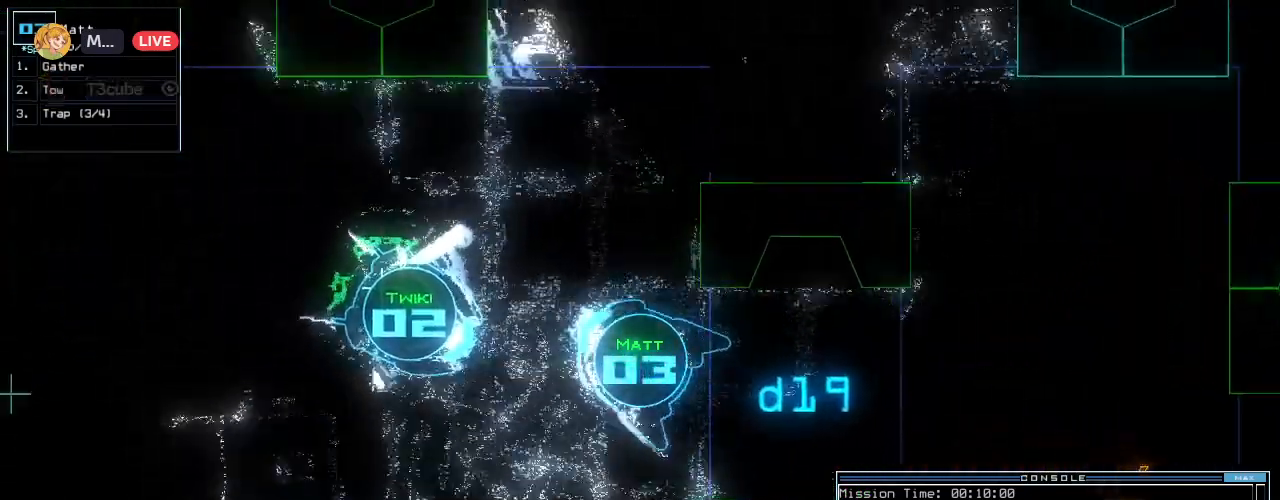
{"keys": ["up"], "events": [[40, "c", "up"], [100, "c", "down"], [120, "right", "up"], [200, "c", "up"], [300, "return", "down"], [420, "return", "up"]]}
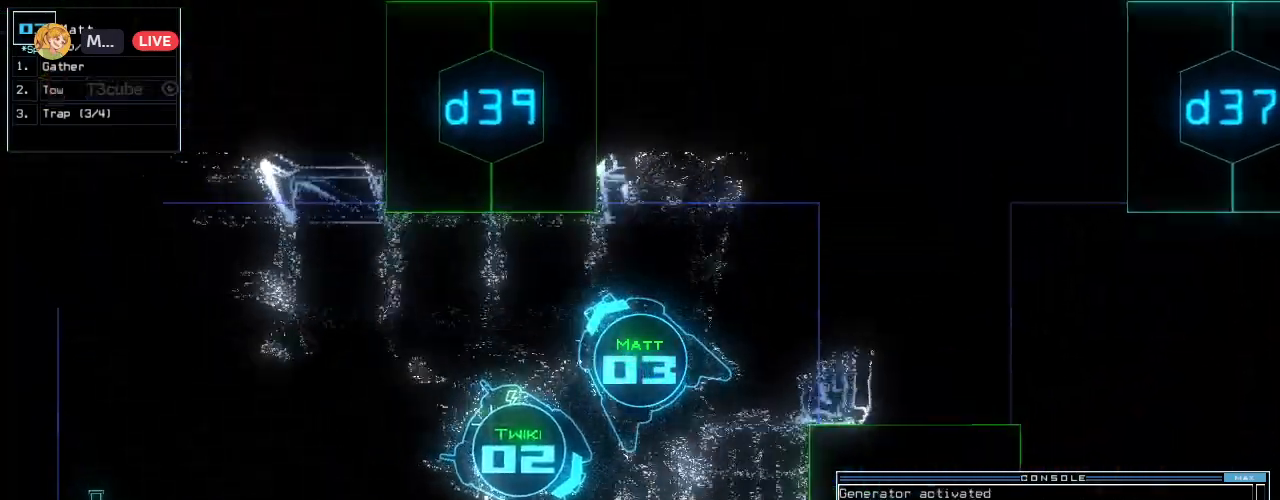
{"keys": ["right"], "events": [[20, "left", "down"], [220, "left", "up"], [260, "right", "down"], [480, "up", "up"]]}
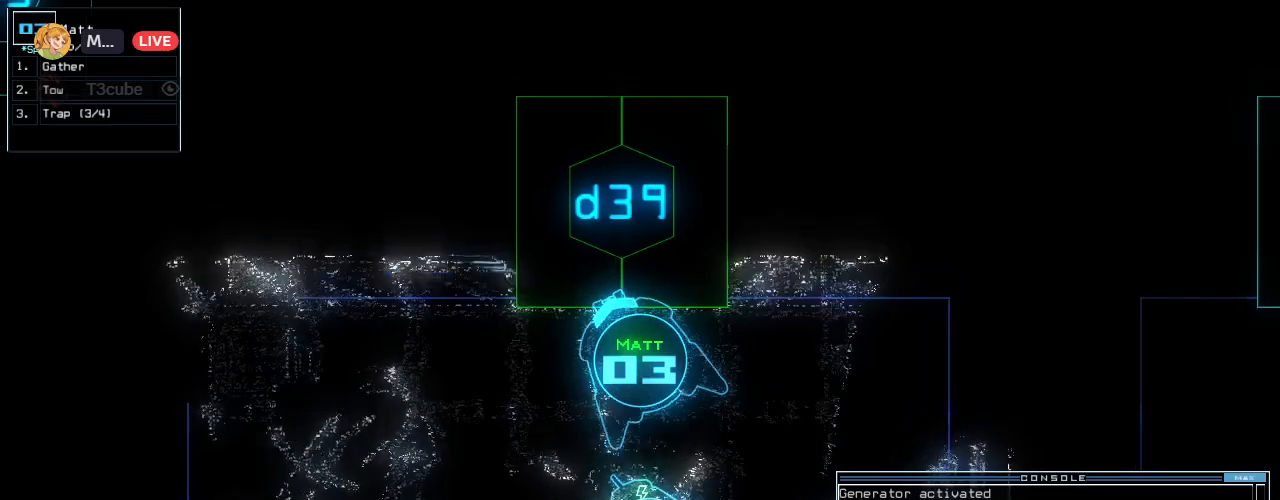
{"keys": ["right", "up"], "events": [[40, "d", "down"], [120, "d", "up"], [140, "right", "up"], [400, "2", "down"], [420, "up", "down"], [460, "2", "up"], [500, "right", "down"]]}
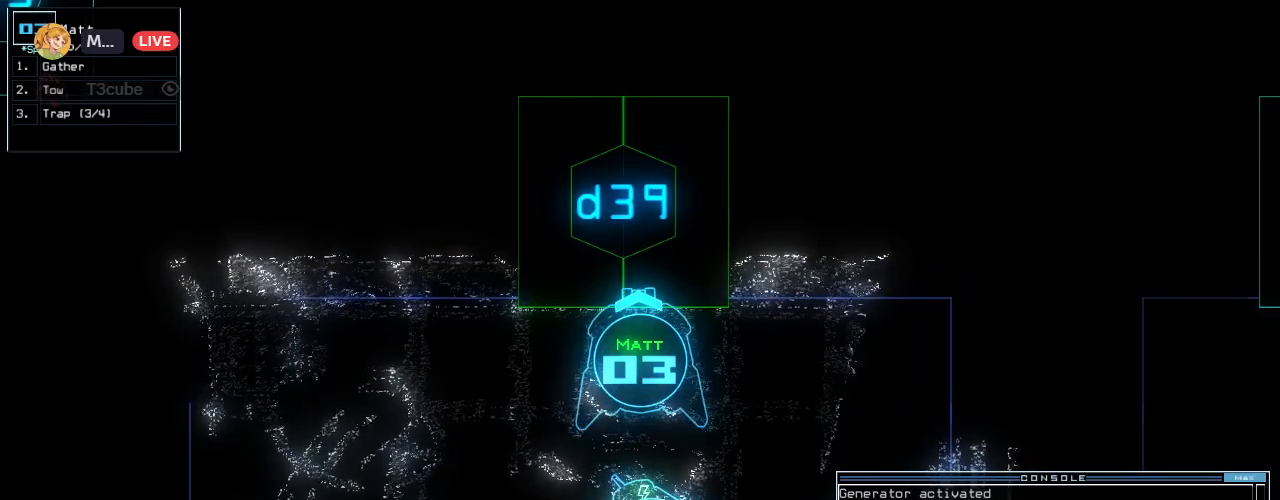
{"keys": [], "events": [[340, "right", "up"], [340, "up", "up"]]}
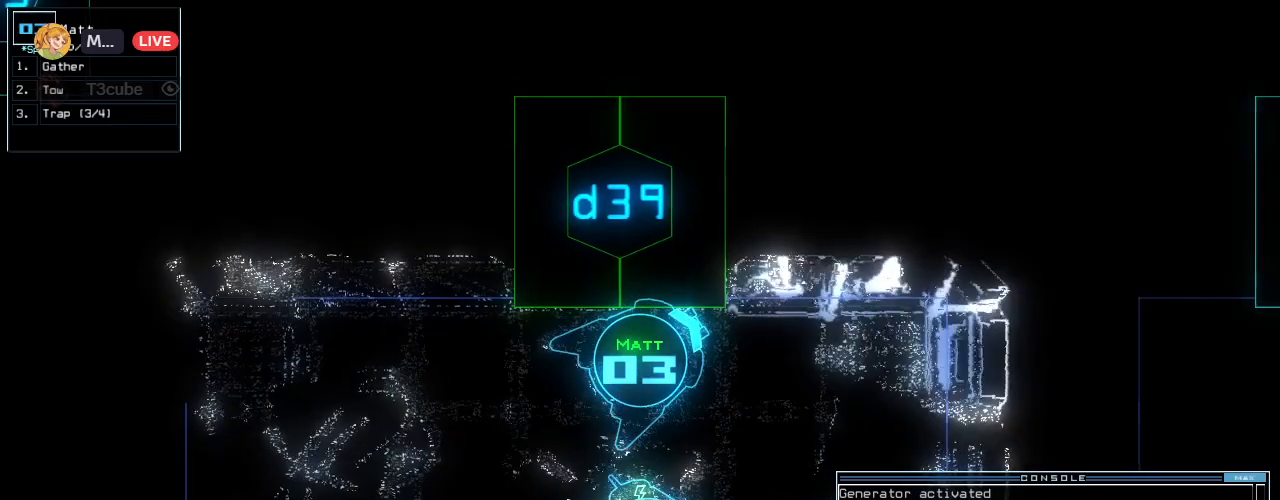
{"keys": ["escape"], "events": [[500, "escape", "down"]]}
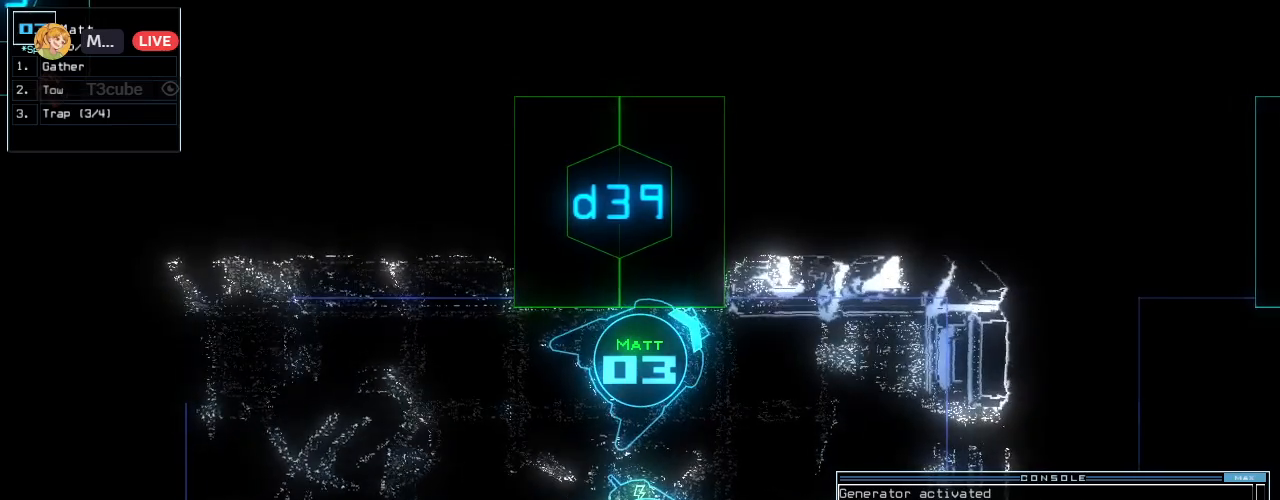
{"keys": ["ctrl_l", "right", "up"], "events": [[60, "escape", "up"], [260, "2", "down"], [280, "ctrl_l", "down"], [360, "2", "up"], [400, "left", "down"], [420, "left", "up"], [440, "up", "down"], [480, "right", "down"]]}